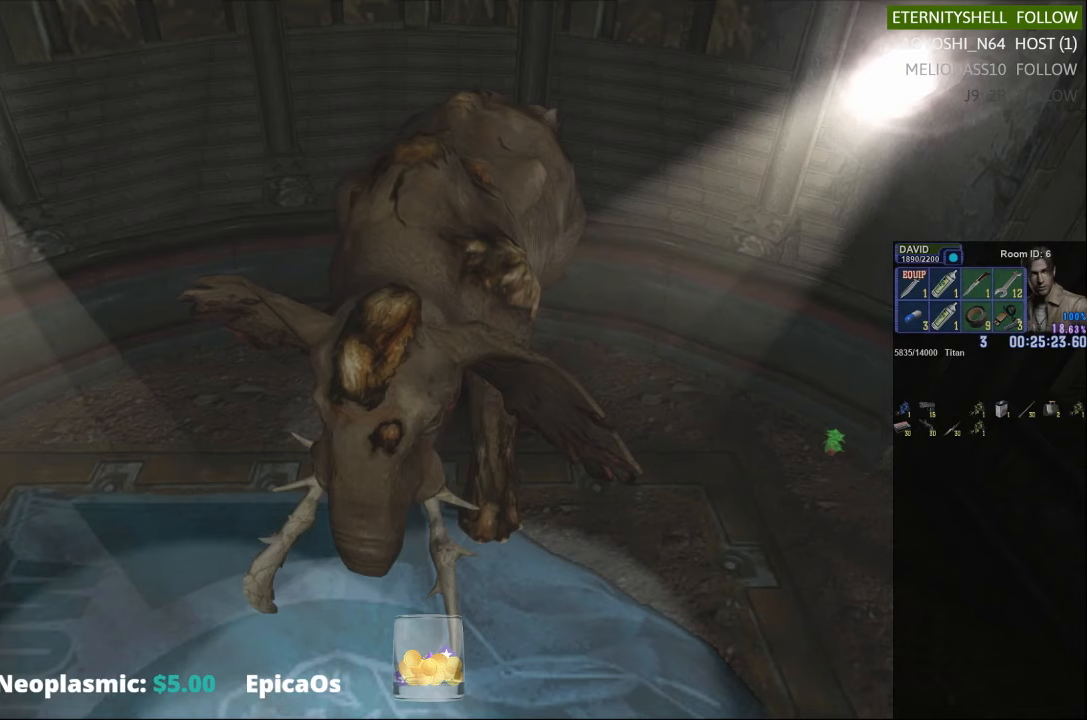
Gameplay with a controller (Xbox layout); each line is a JSON object with the inputs held at the frame after it. "events" lists button and stick changes between this image and that frame as [ms after this image, input, new state], when the widget could be followed in between.
{"buttons": ["B", "R1"], "left_stick": "center", "right_stick": "center", "events": [[21, "B", "down"], [167, "B", "up"], [458, "B", "down"]]}
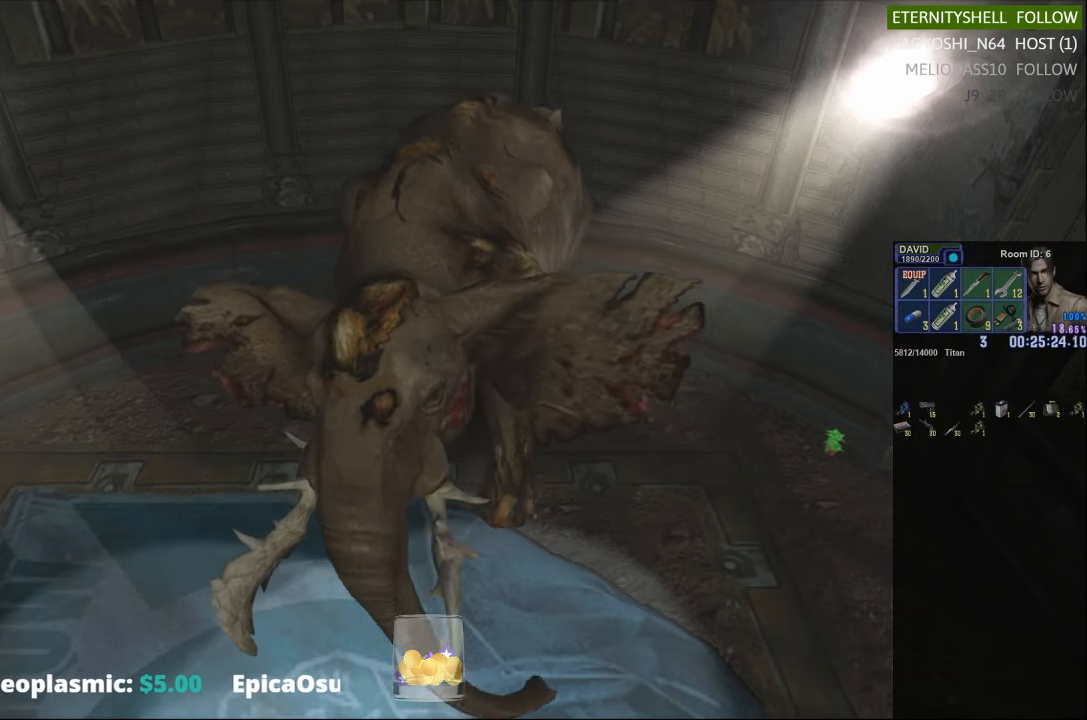
{"buttons": ["R1"], "left_stick": "center", "right_stick": "center", "events": [[83, "B", "up"]]}
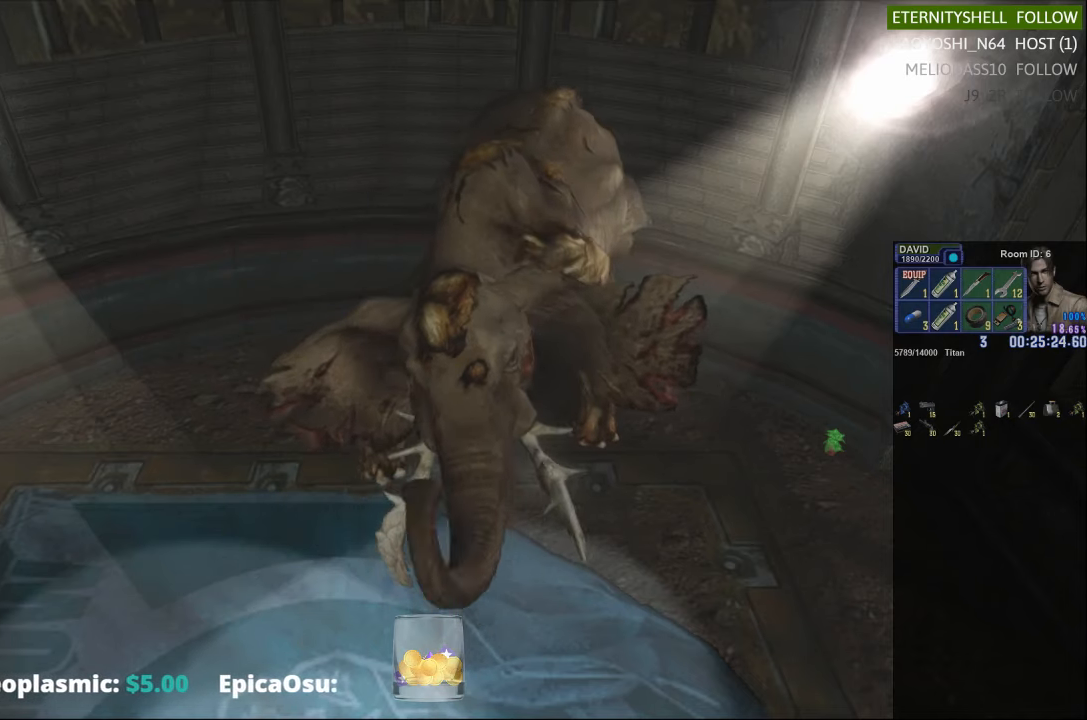
{"buttons": ["B", "R1"], "left_stick": "center", "right_stick": "center", "events": [[479, "B", "down"]]}
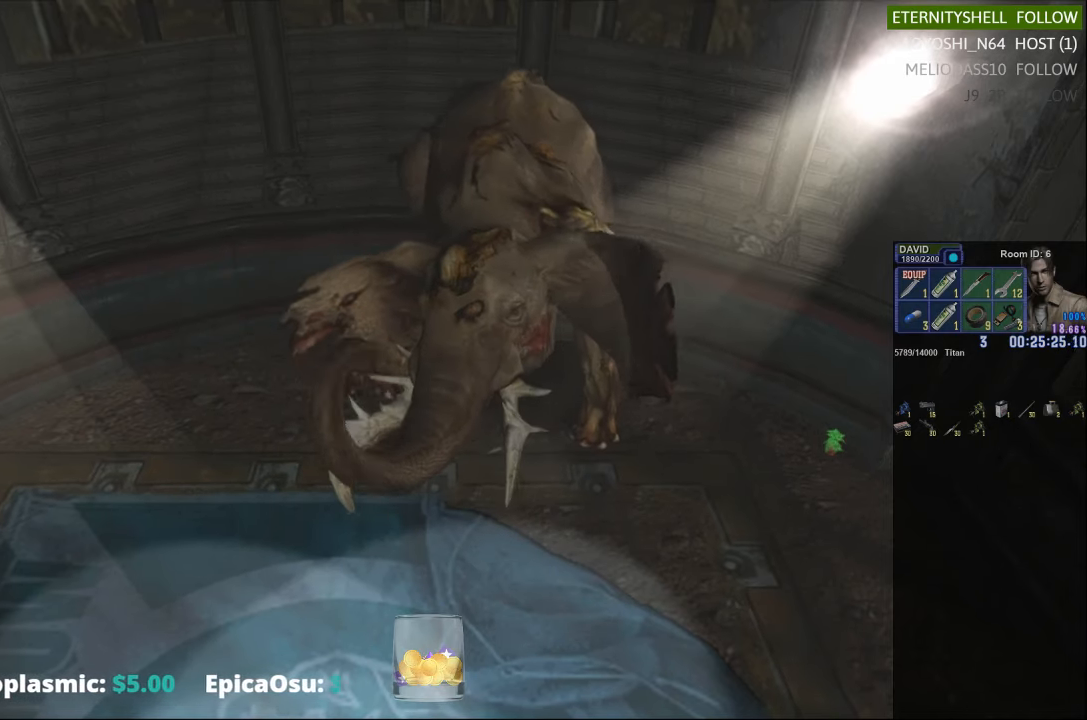
{"buttons": ["R1"], "left_stick": "center", "right_stick": "center", "events": [[146, "B", "up"], [354, "B", "down"], [500, "B", "up"]]}
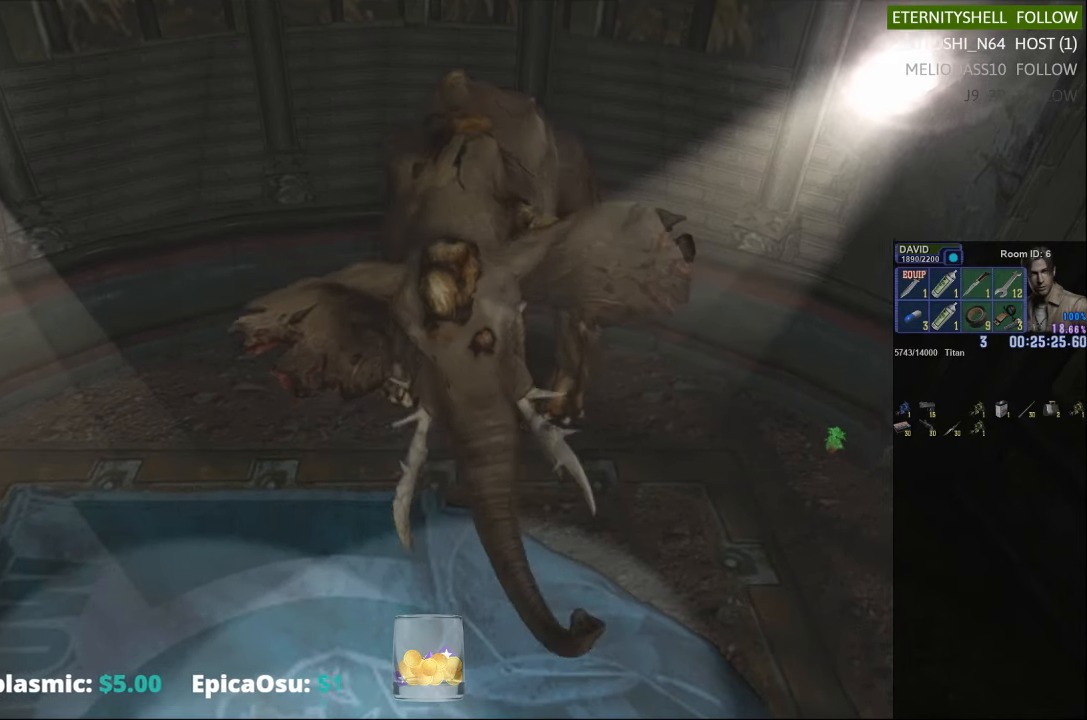
{"buttons": ["R1"], "left_stick": "center", "right_stick": "center", "events": [[292, "B", "down"], [458, "B", "up"]]}
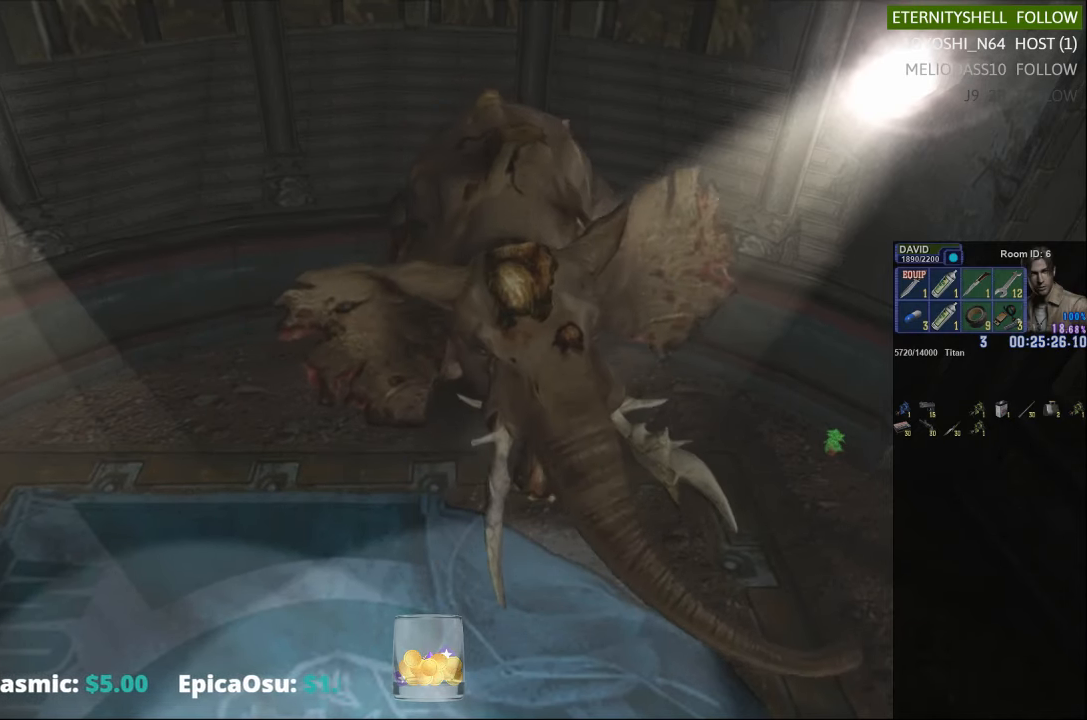
{"buttons": ["R1"], "left_stick": "center", "right_stick": "center", "events": []}
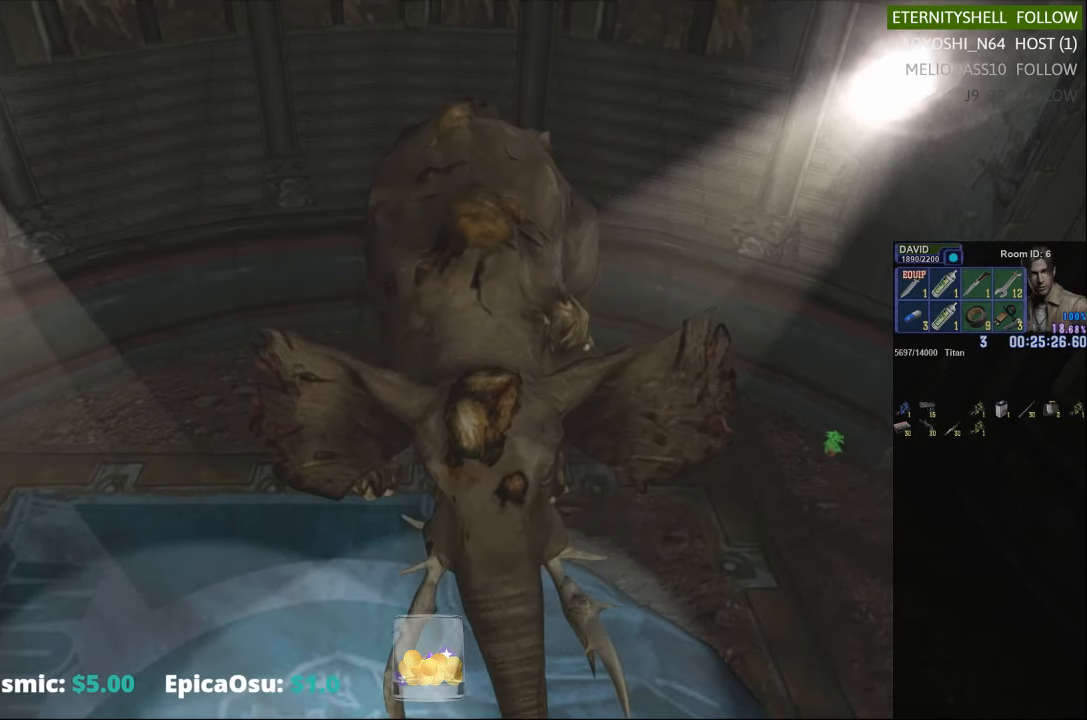
{"buttons": ["R1"], "left_stick": "center", "right_stick": "center", "events": [[313, "B", "down"], [458, "B", "up"]]}
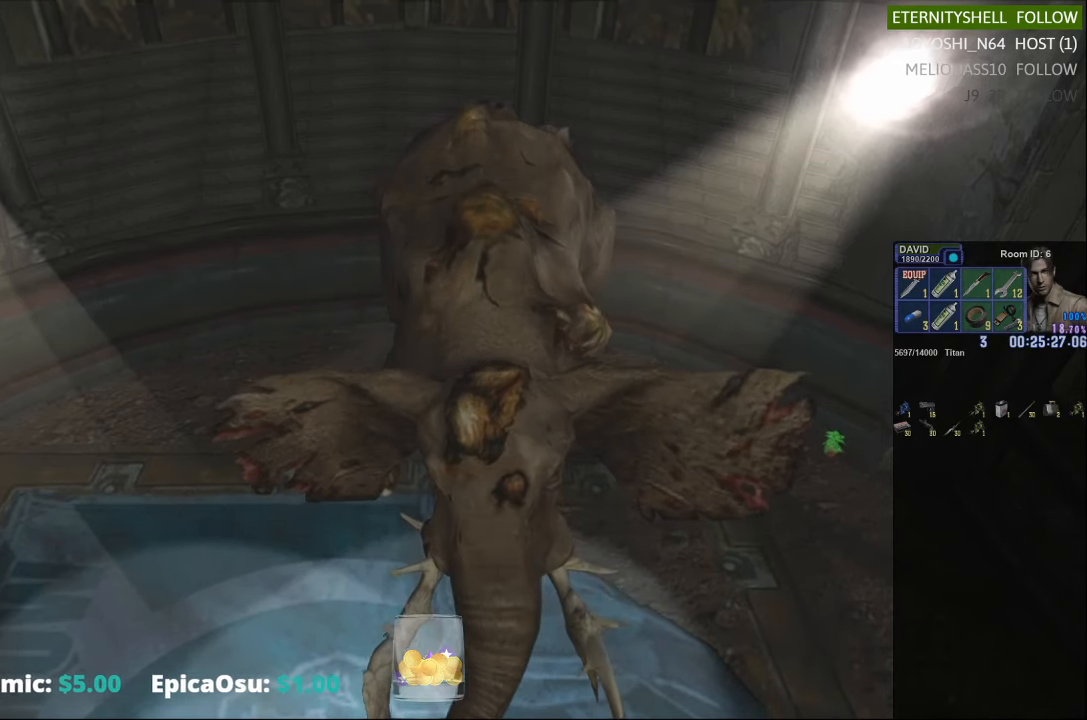
{"buttons": ["R1"], "left_stick": "center", "right_stick": "center", "events": [[188, "B", "down"], [292, "B", "up"]]}
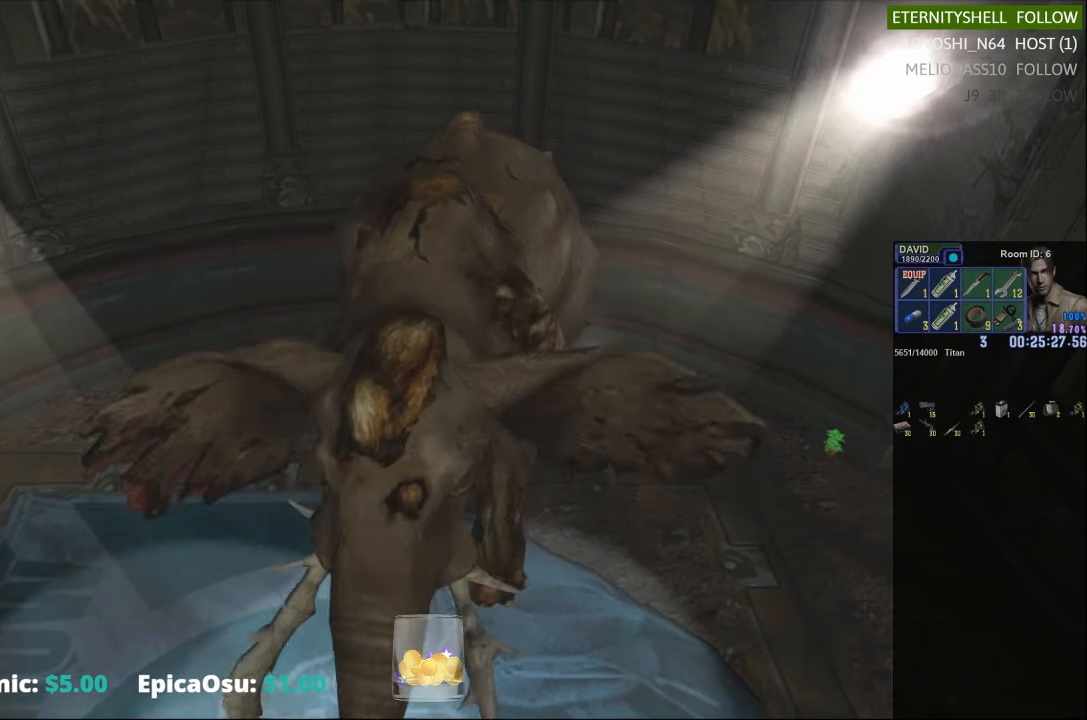
{"buttons": ["R1"], "left_stick": "center", "right_stick": "center", "events": [[104, "B", "down"], [250, "B", "up"]]}
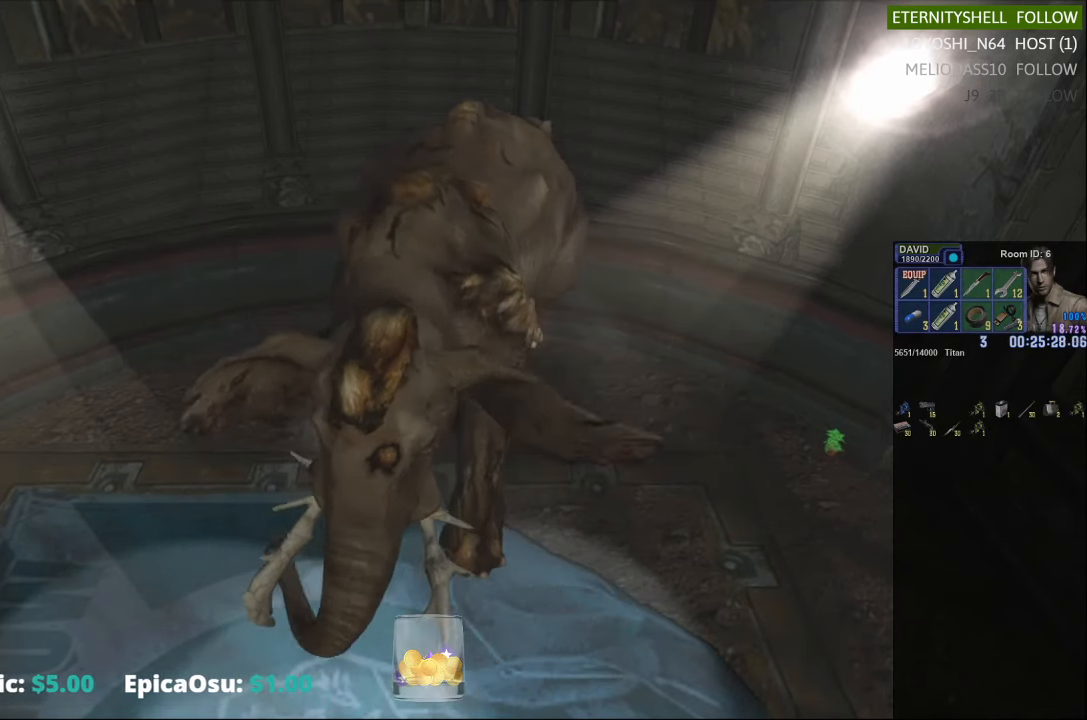
{"buttons": ["R1"], "left_stick": "center", "right_stick": "center", "events": []}
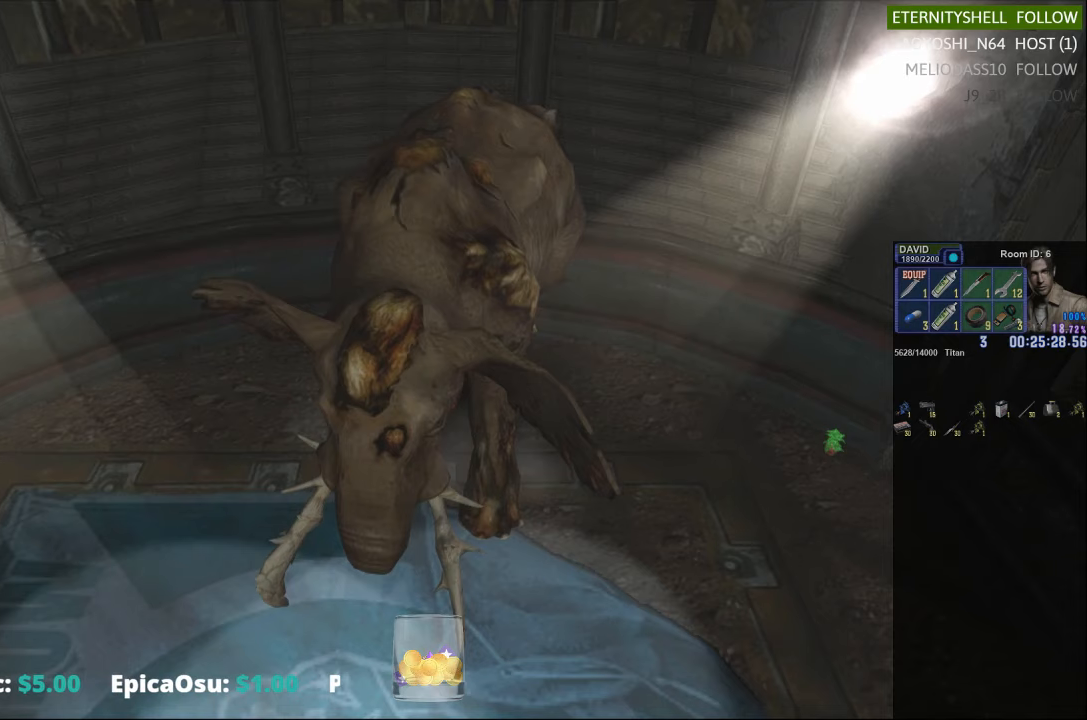
{"buttons": ["R1"], "left_stick": "center", "right_stick": "center", "events": [[146, "B", "down"], [292, "B", "up"]]}
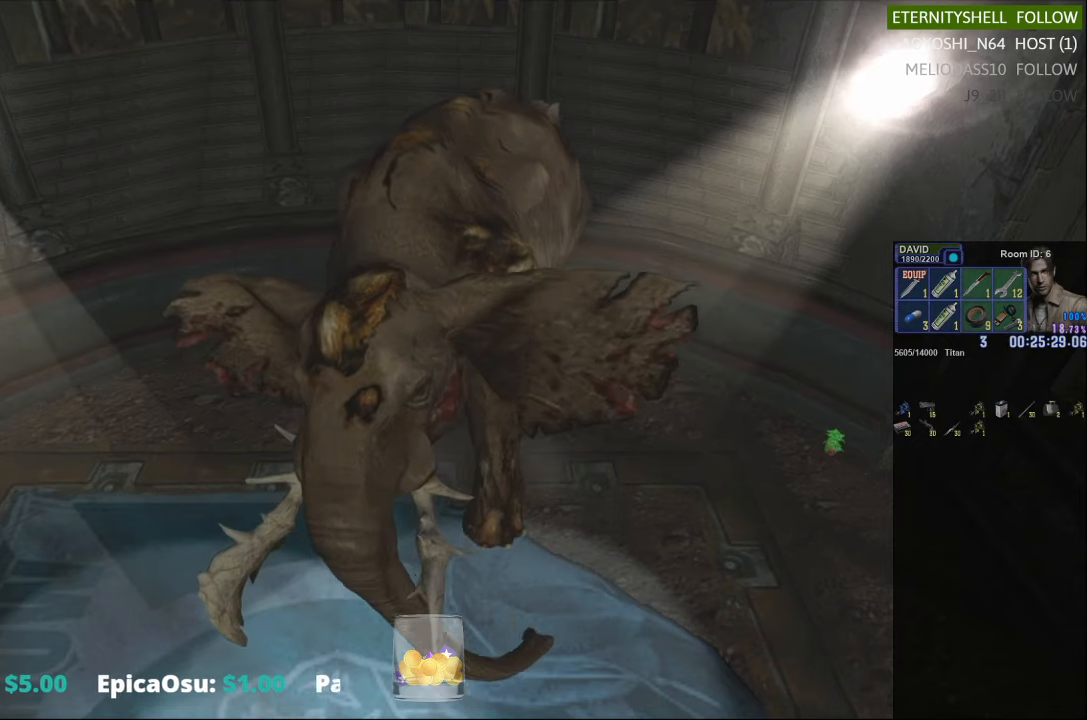
{"buttons": ["B", "R1"], "left_stick": "center", "right_stick": "center", "events": [[21, "B", "down"], [167, "B", "up"], [438, "B", "down"]]}
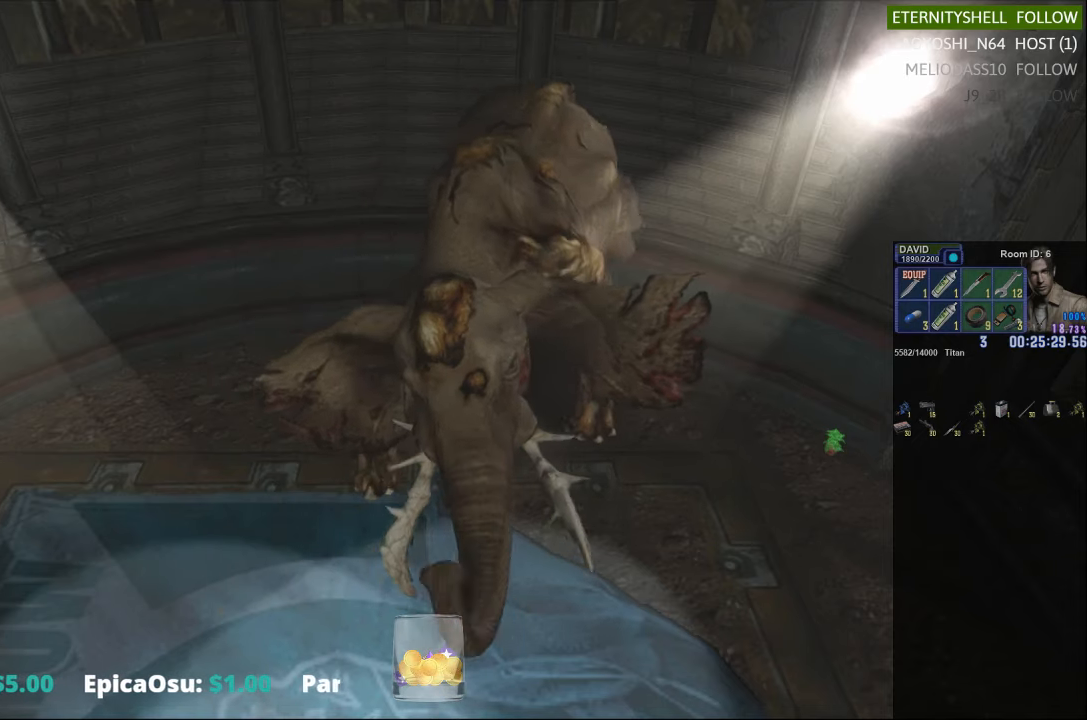
{"buttons": ["R1"], "left_stick": "center", "right_stick": "center", "events": [[63, "B", "up"]]}
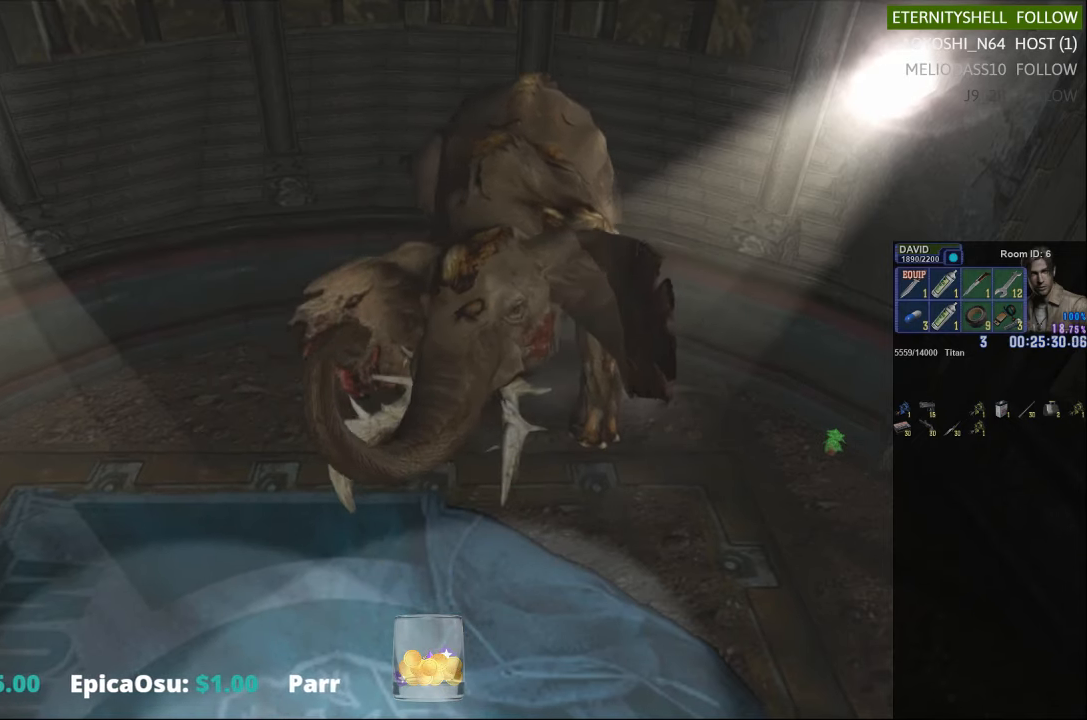
{"buttons": ["B", "R1"], "left_stick": "center", "right_stick": "center", "events": [[458, "B", "down"]]}
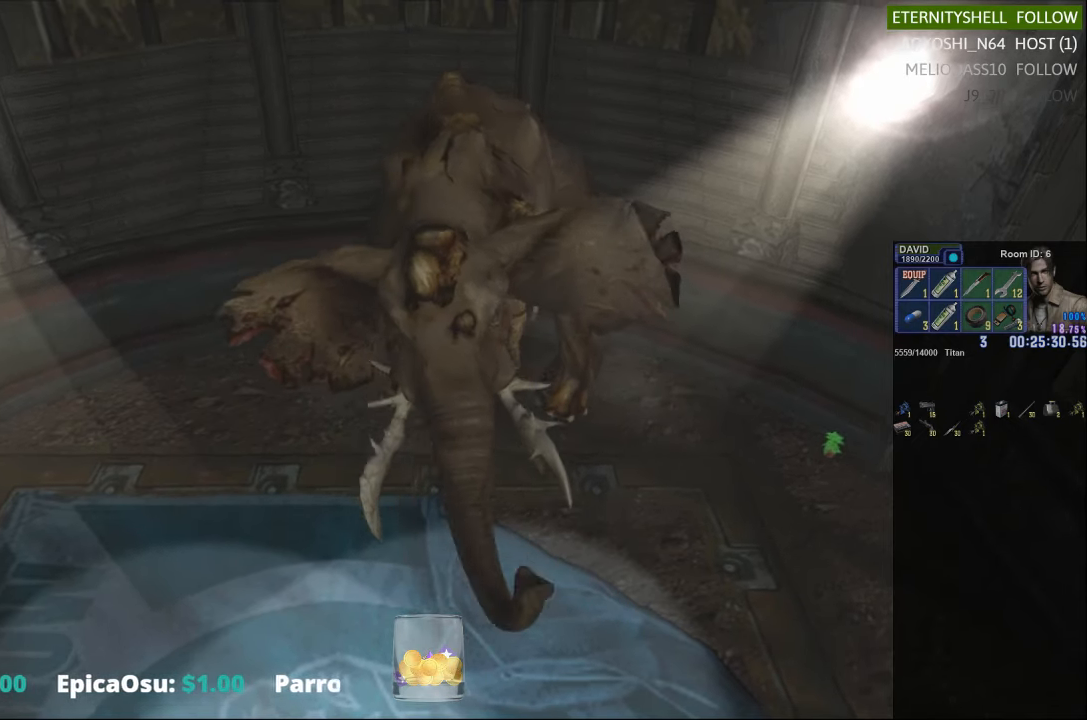
{"buttons": ["R1"], "left_stick": "center", "right_stick": "center", "events": [[125, "B", "up"], [292, "B", "down"], [417, "B", "up"]]}
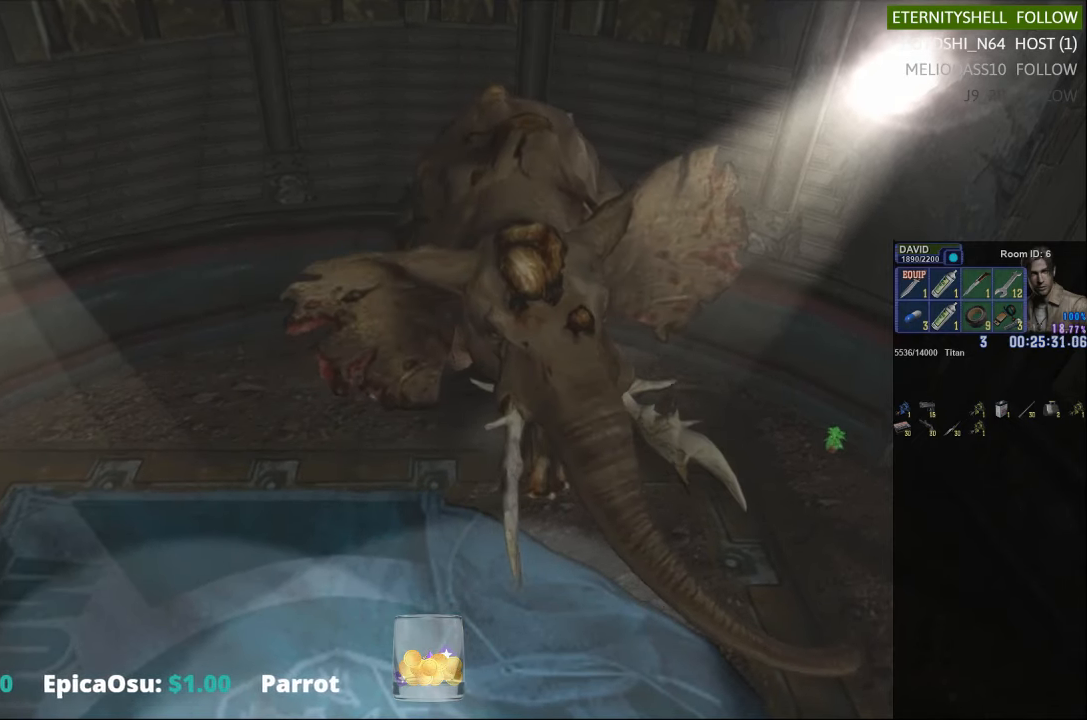
{"buttons": ["R1"], "left_stick": "center", "right_stick": "center", "events": [[229, "B", "down"], [375, "B", "up"]]}
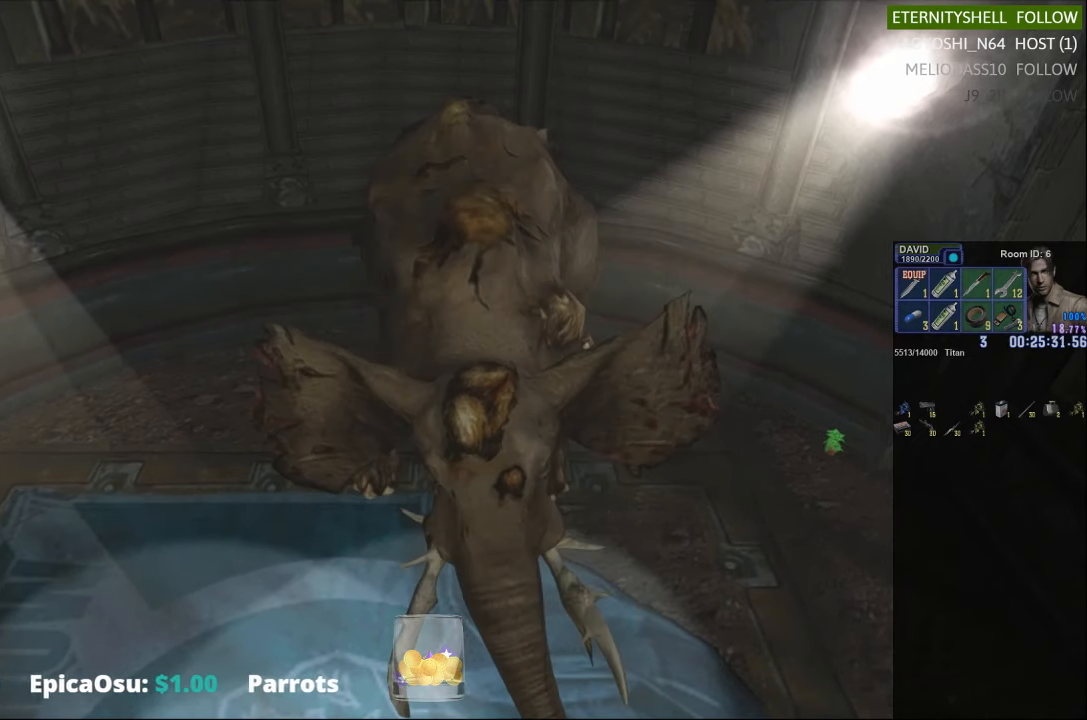
{"buttons": ["R1"], "left_stick": "center", "right_stick": "center", "events": []}
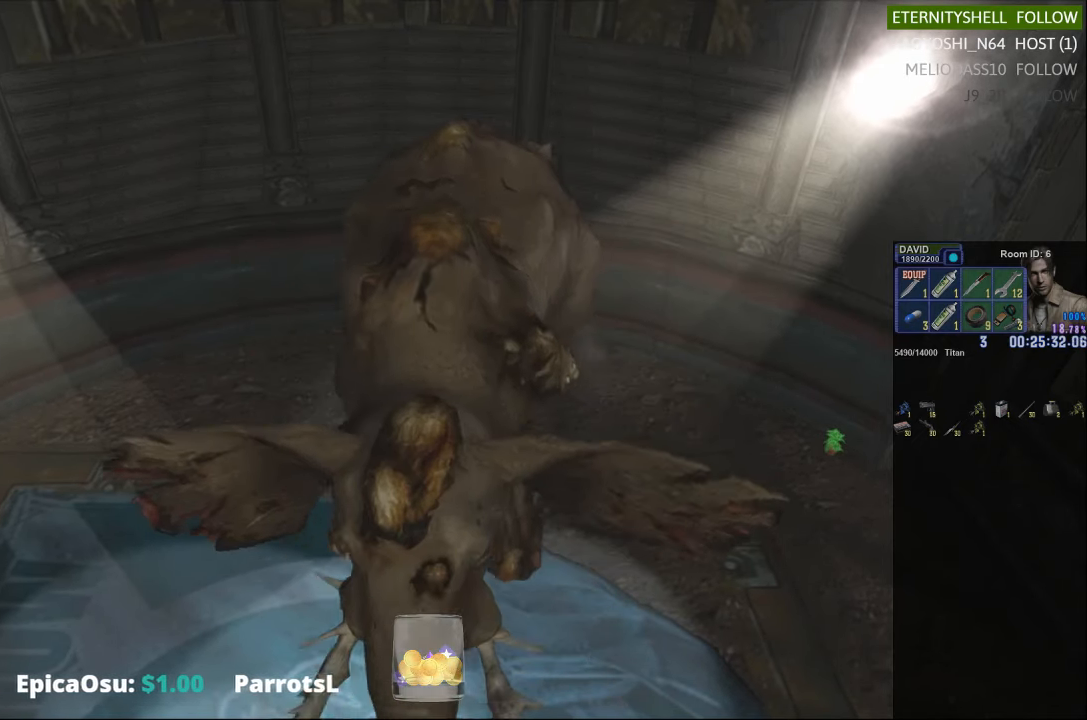
{"buttons": ["R1"], "left_stick": "center", "right_stick": "center", "events": [[354, "B", "down"], [500, "B", "up"]]}
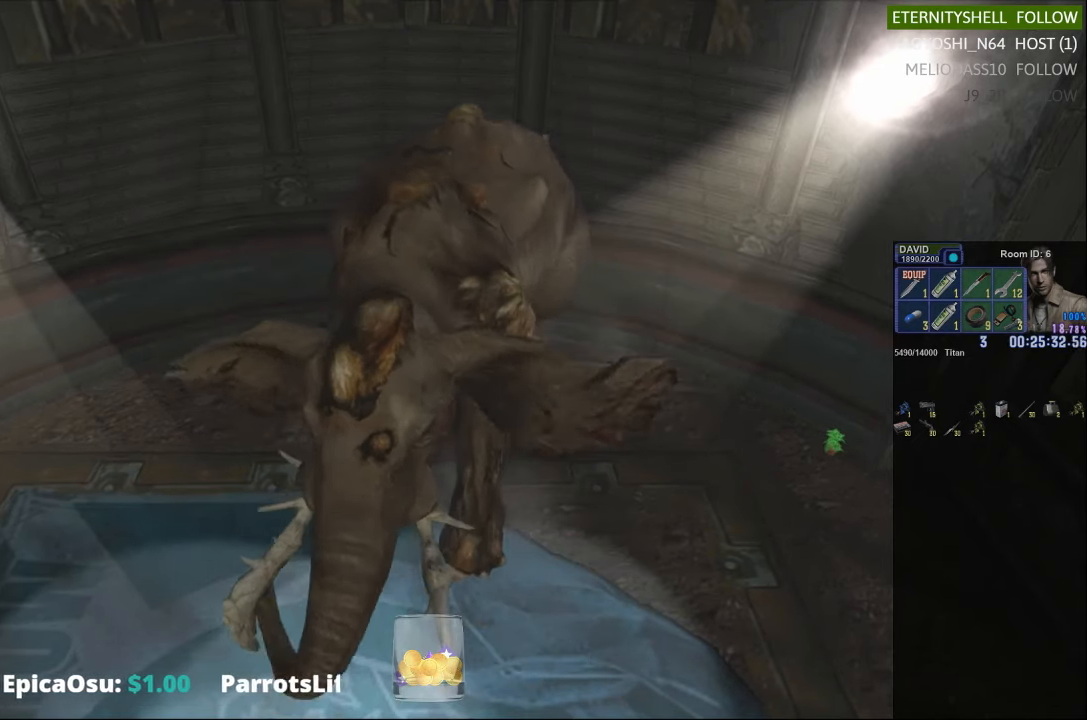
{"buttons": ["R1"], "left_stick": "center", "right_stick": "center", "events": [[229, "B", "down"], [354, "B", "up"]]}
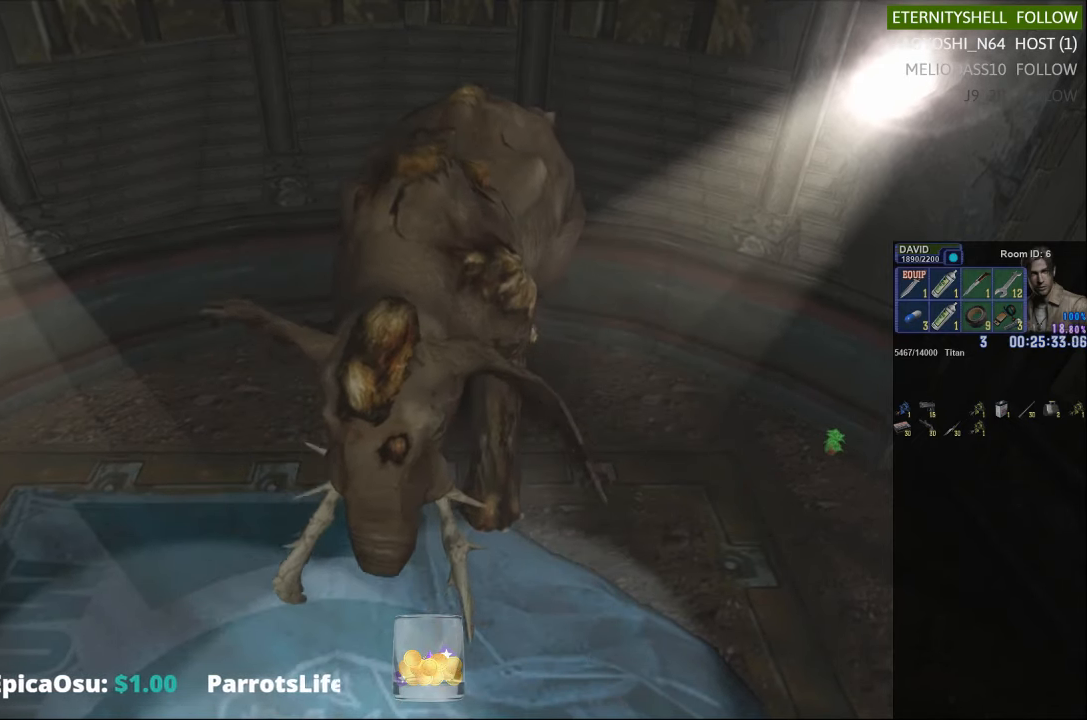
{"buttons": ["R1"], "left_stick": "center", "right_stick": "center", "events": [[146, "B", "down"], [292, "B", "up"]]}
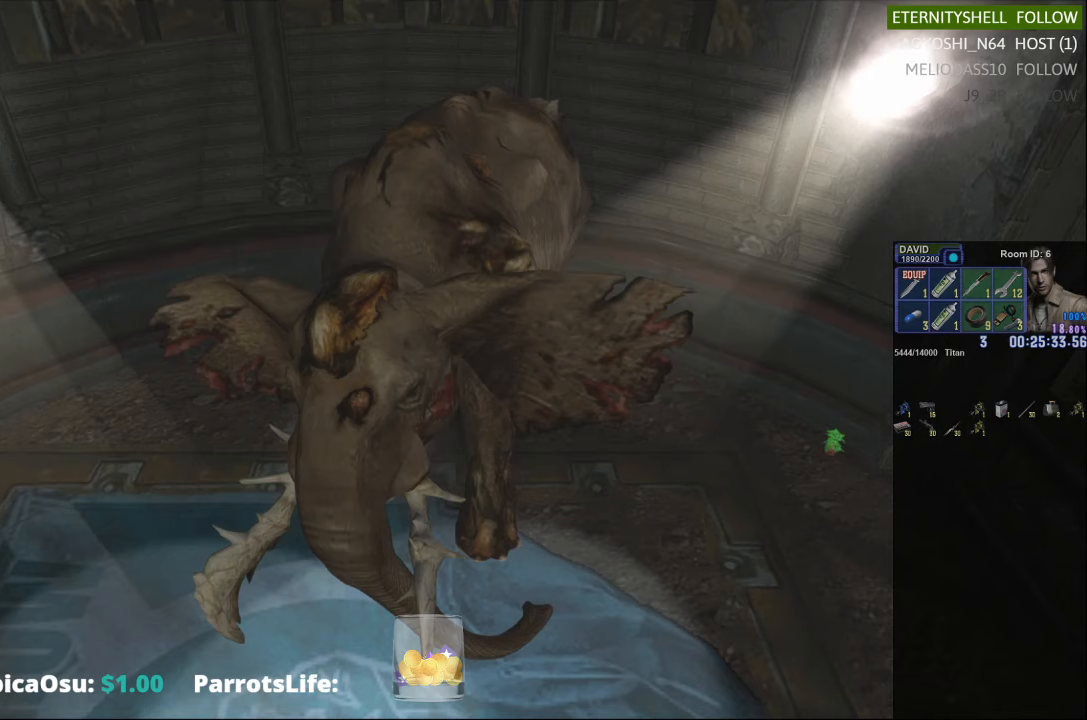
{"buttons": ["R1"], "left_stick": "center", "right_stick": "center", "events": []}
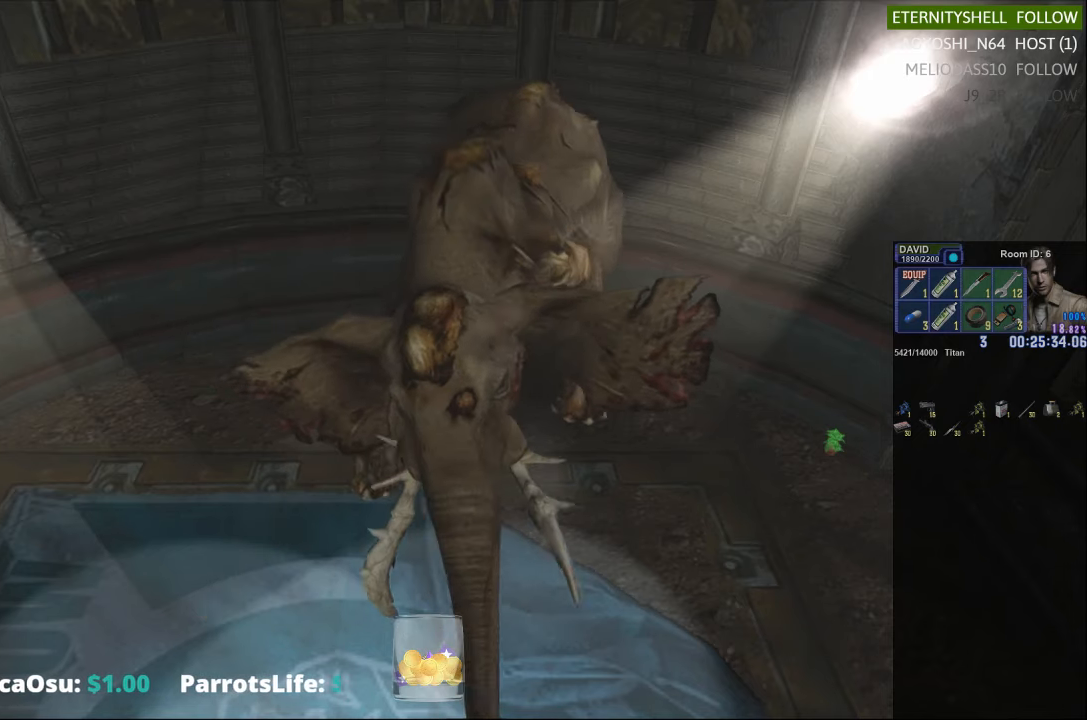
{"buttons": ["R1"], "left_stick": "center", "right_stick": "center", "events": [[208, "B", "down"], [354, "B", "up"]]}
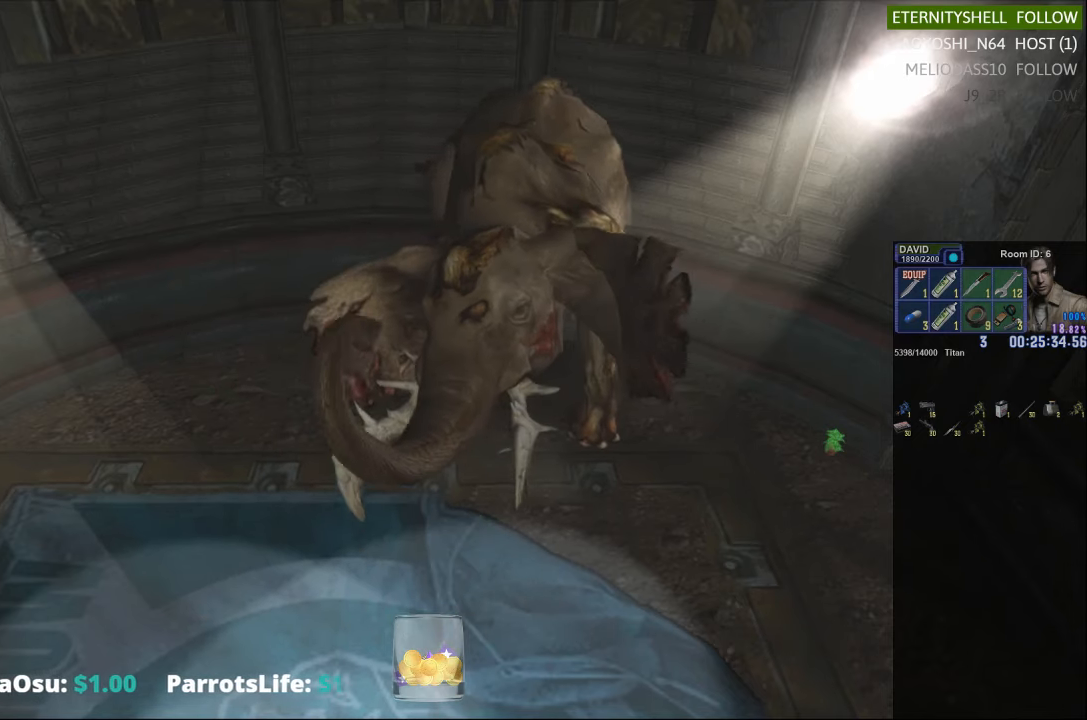
{"buttons": ["B", "R1"], "left_stick": "center", "right_stick": "center", "events": [[63, "B", "down"], [208, "B", "up"], [479, "B", "down"]]}
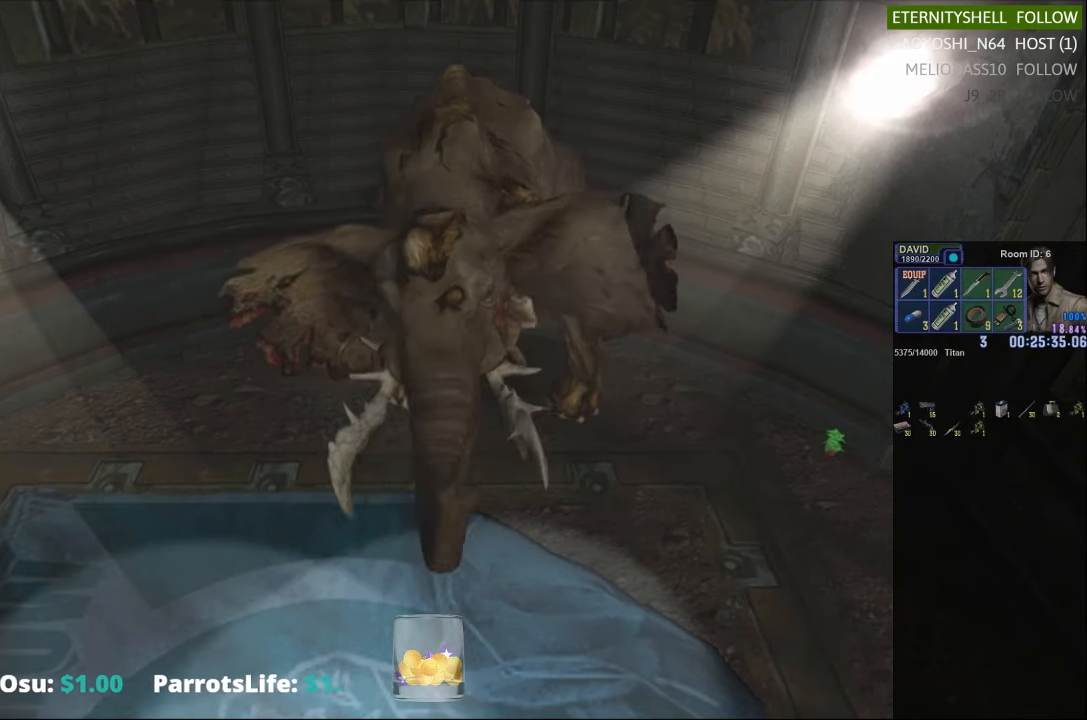
{"buttons": ["R1"], "left_stick": "center", "right_stick": "center", "events": [[125, "B", "up"]]}
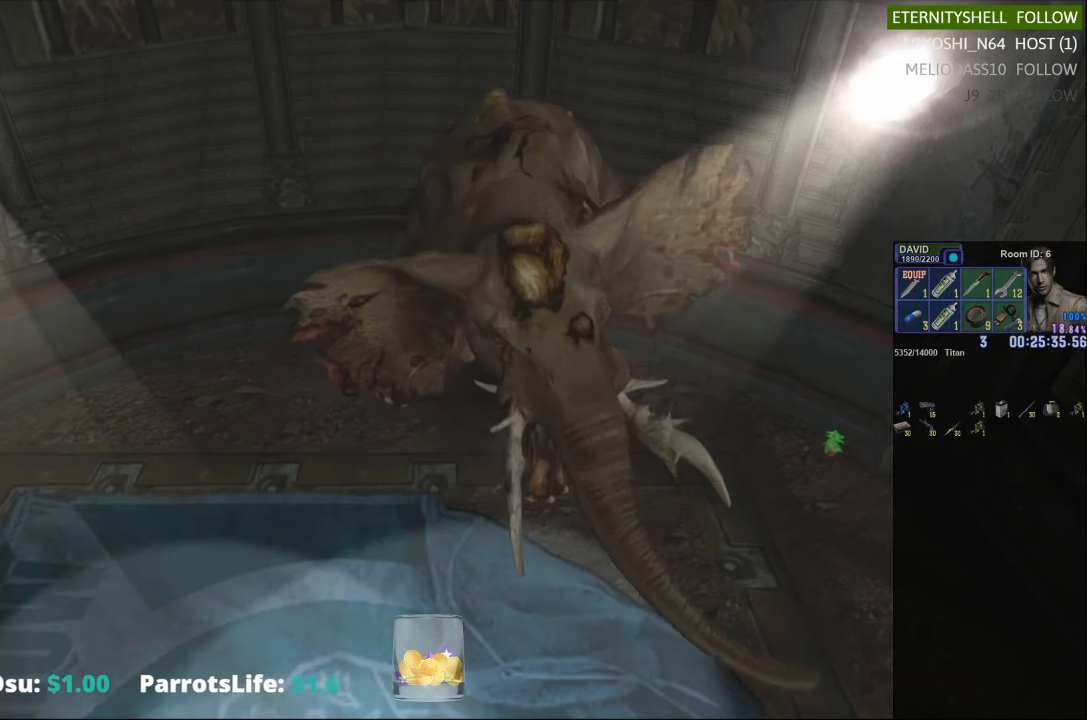
{"buttons": ["R1"], "left_stick": "center", "right_stick": "center", "events": []}
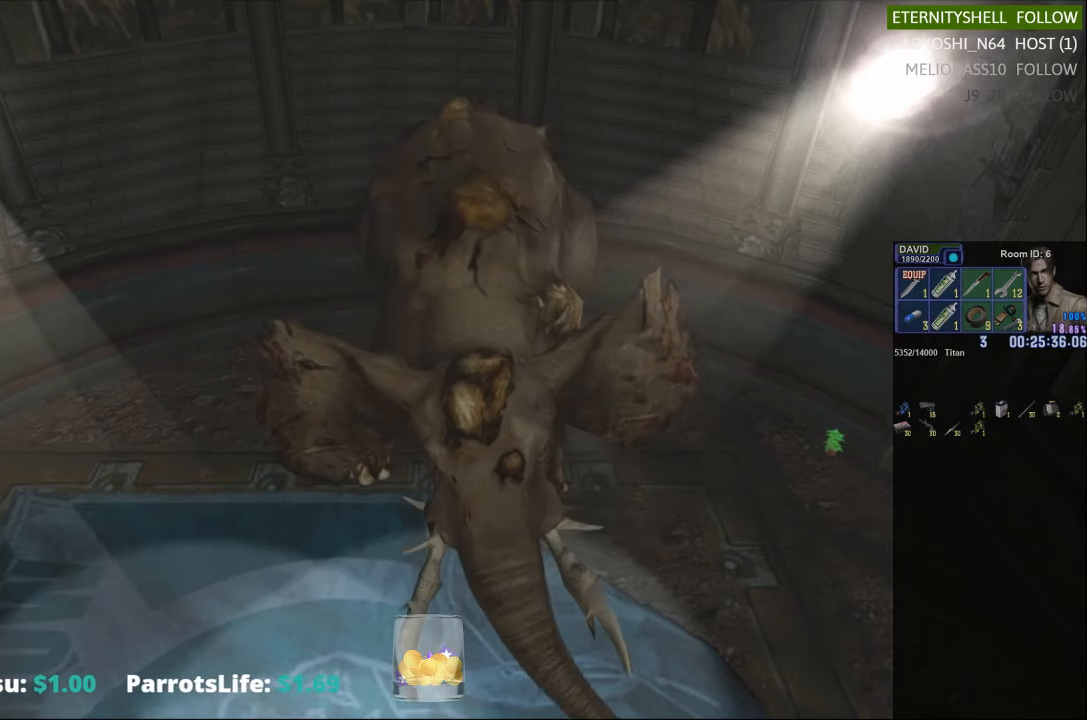
{"buttons": ["B", "R1"], "left_stick": "center", "right_stick": "center", "events": [[42, "B", "down"], [188, "B", "up"], [396, "B", "down"]]}
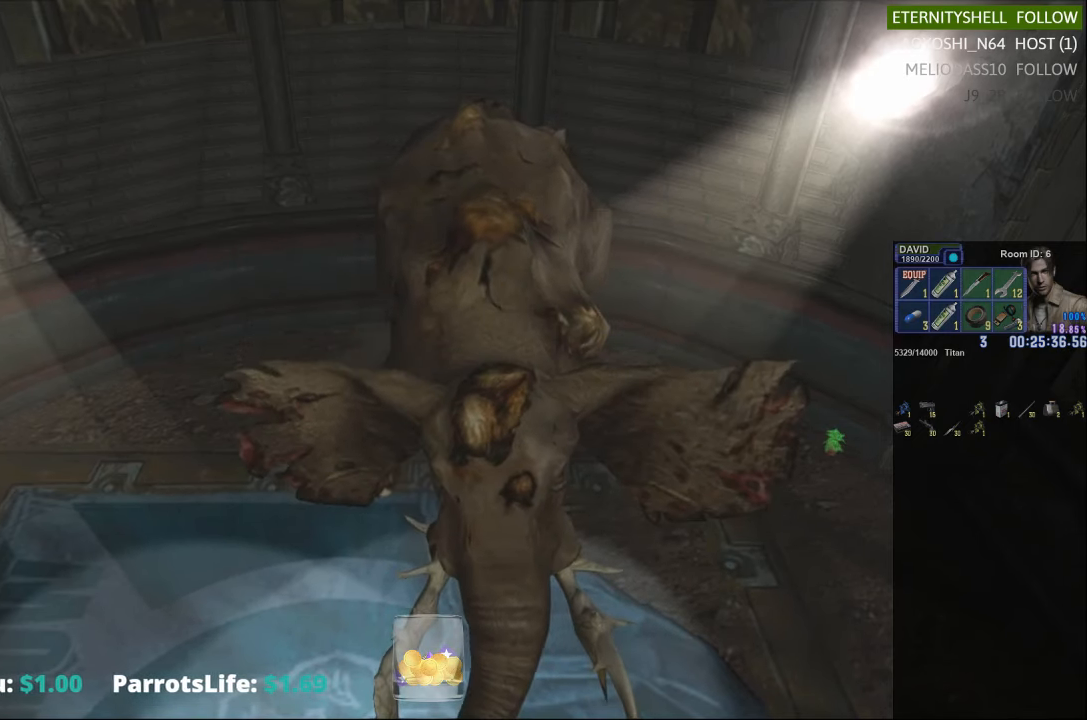
{"buttons": ["R1"], "left_stick": "center", "right_stick": "center", "events": [[21, "B", "up"], [313, "B", "down"], [458, "B", "up"]]}
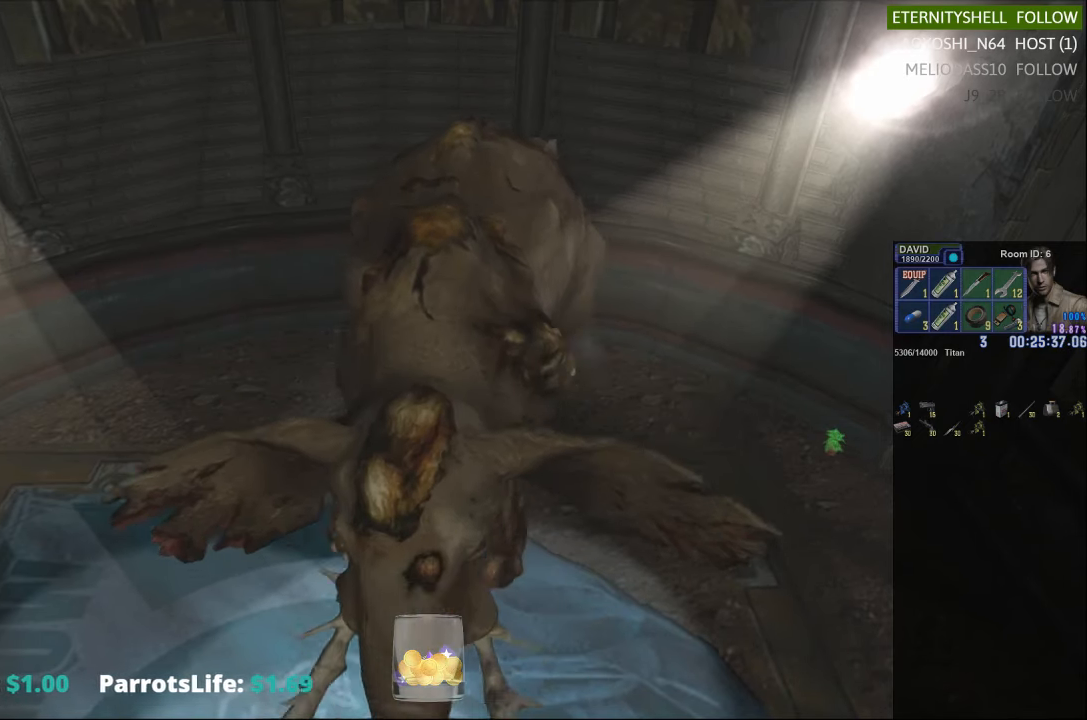
{"buttons": ["R1"], "left_stick": "center", "right_stick": "center", "events": []}
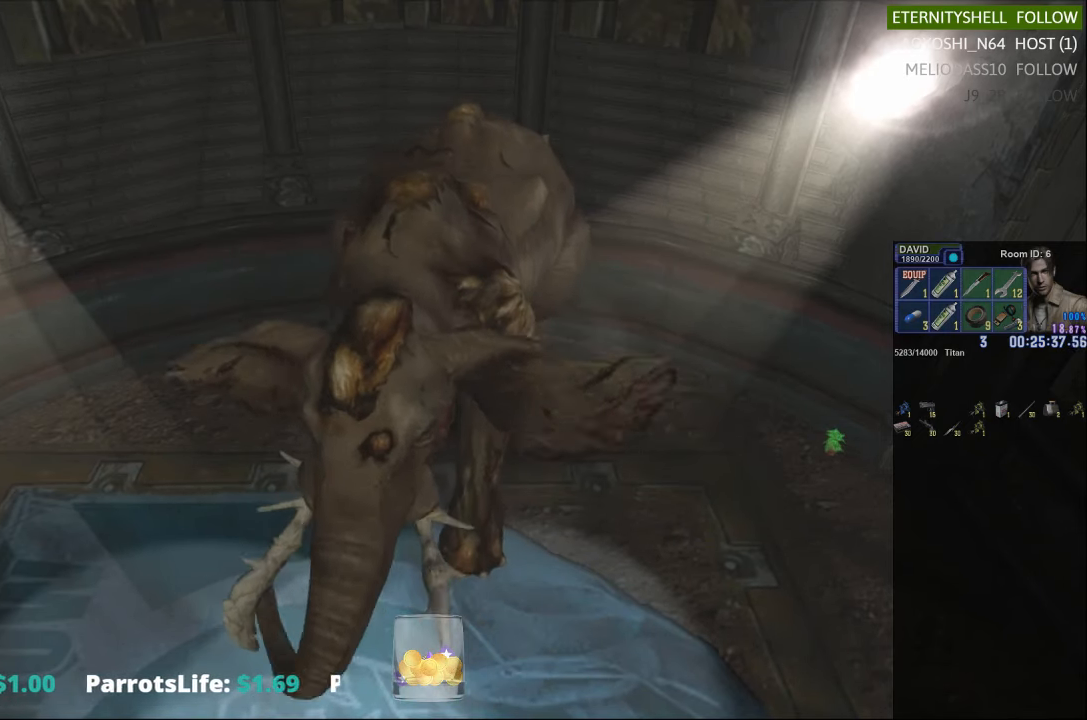
{"buttons": ["B", "R1"], "left_stick": "center", "right_stick": "center", "events": [[354, "B", "down"]]}
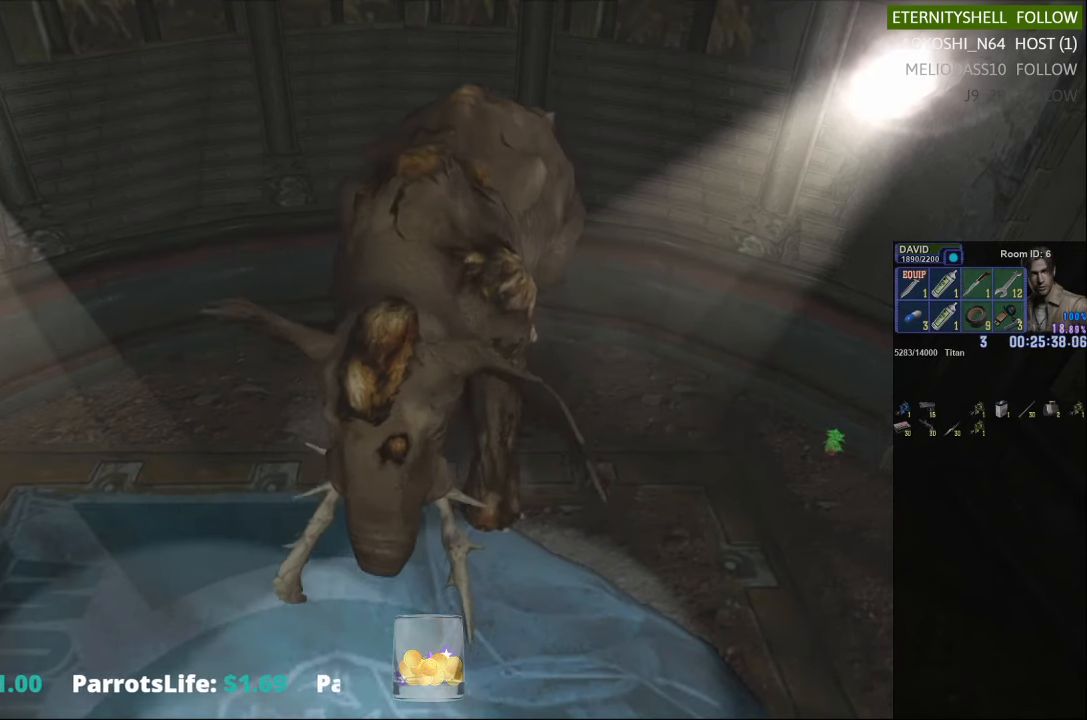
{"buttons": ["R1"], "left_stick": "center", "right_stick": "center", "events": [[21, "B", "up"], [208, "B", "down"], [354, "B", "up"]]}